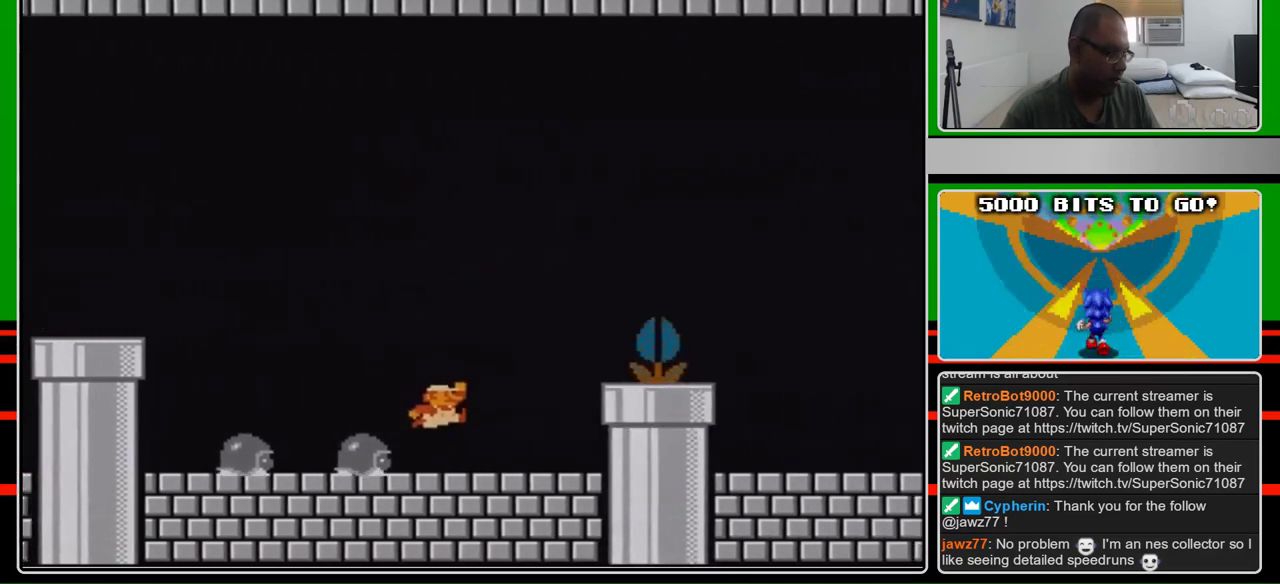
Gameplay with a controller (Nintendo layout); each line is a JSON object with the inputs held at the frame after it. "events" lists button and stick changes between this image and that frame as [ms after this image, input, new state], when the widget could be followed in between. Not read: L3 R3.
{"buttons": ["A", "B", "DPAD_RIGHT"], "events": [[367, "A", "down"]]}
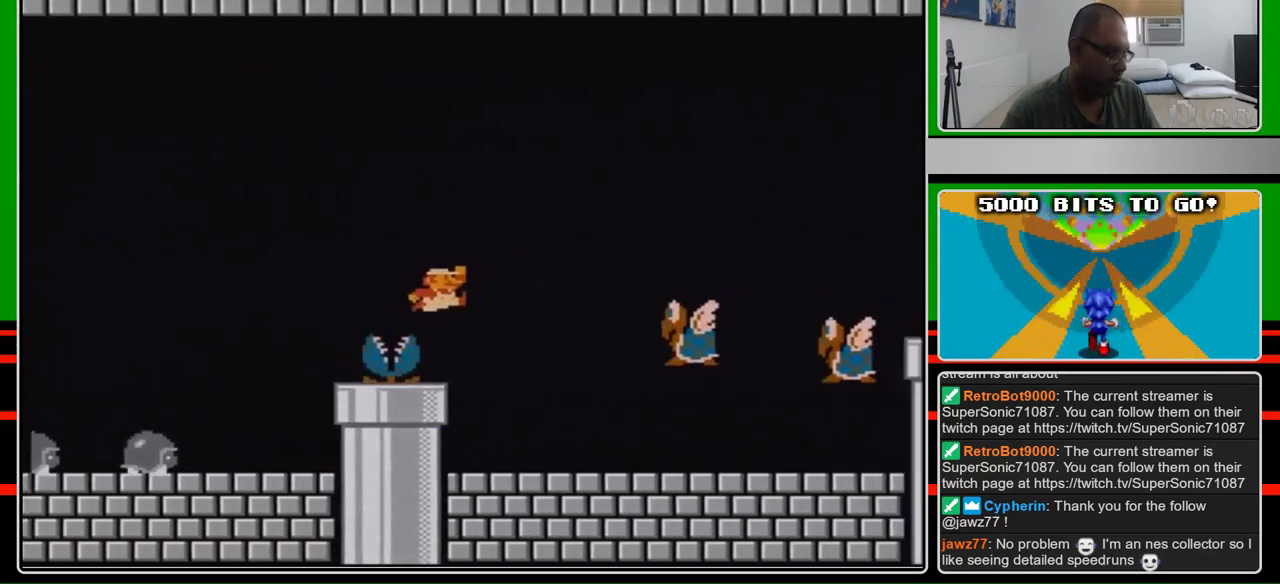
{"buttons": ["A", "B", "DPAD_RIGHT"], "events": [[100, "A", "up"], [500, "A", "down"]]}
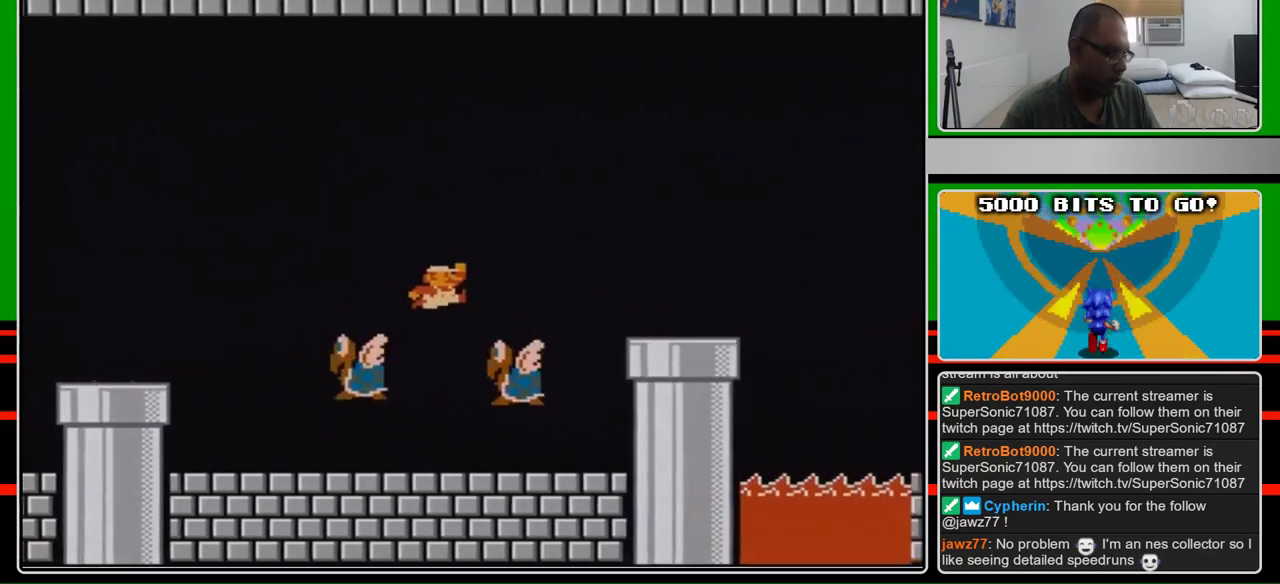
{"buttons": ["B", "DPAD_RIGHT"], "events": [[467, "A", "up"]]}
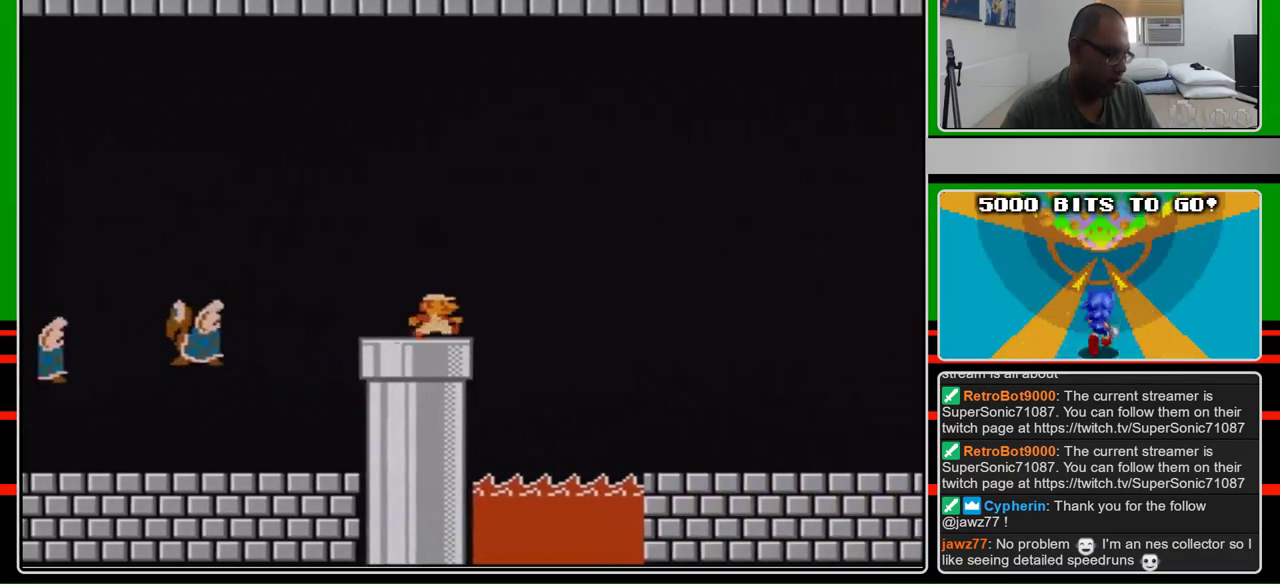
{"buttons": ["B", "DPAD_RIGHT"], "events": []}
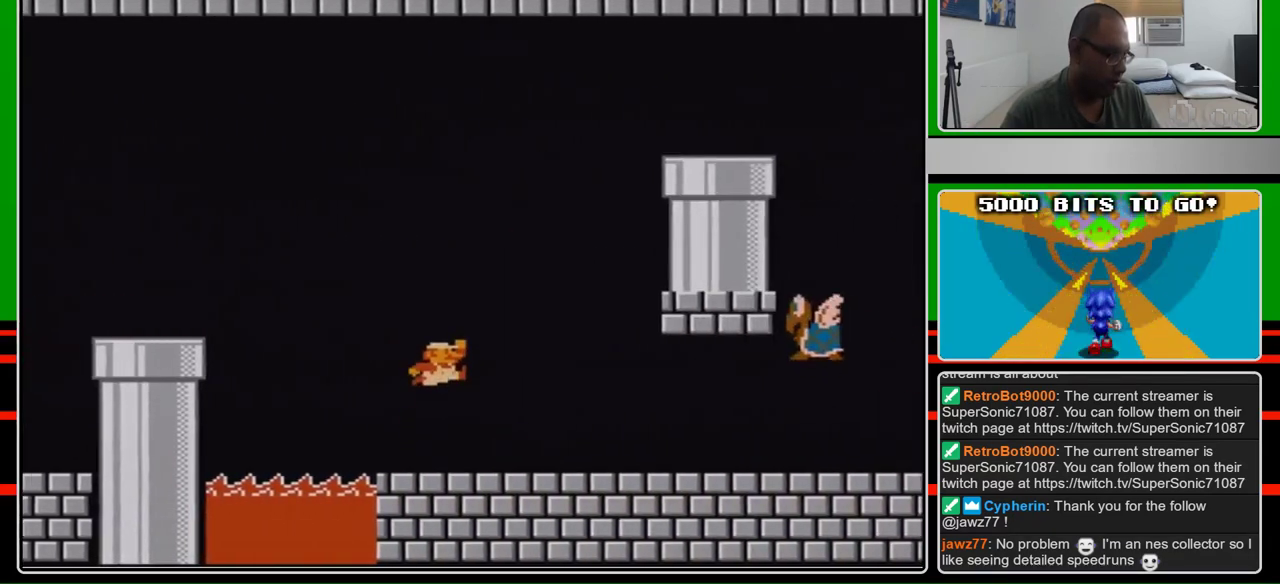
{"buttons": ["A", "B", "DPAD_RIGHT"], "events": [[133, "A", "down"]]}
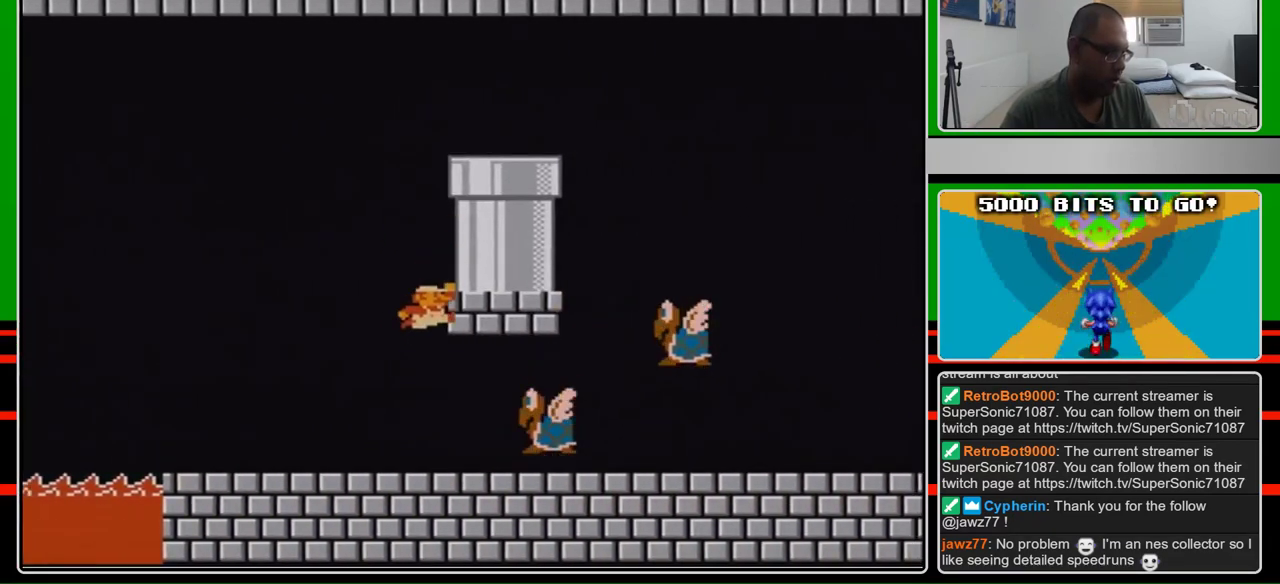
{"buttons": ["B", "DPAD_LEFT"], "events": [[33, "A", "up"], [133, "A", "down"], [300, "A", "up"], [367, "DPAD_RIGHT", "up"], [400, "DPAD_LEFT", "down"]]}
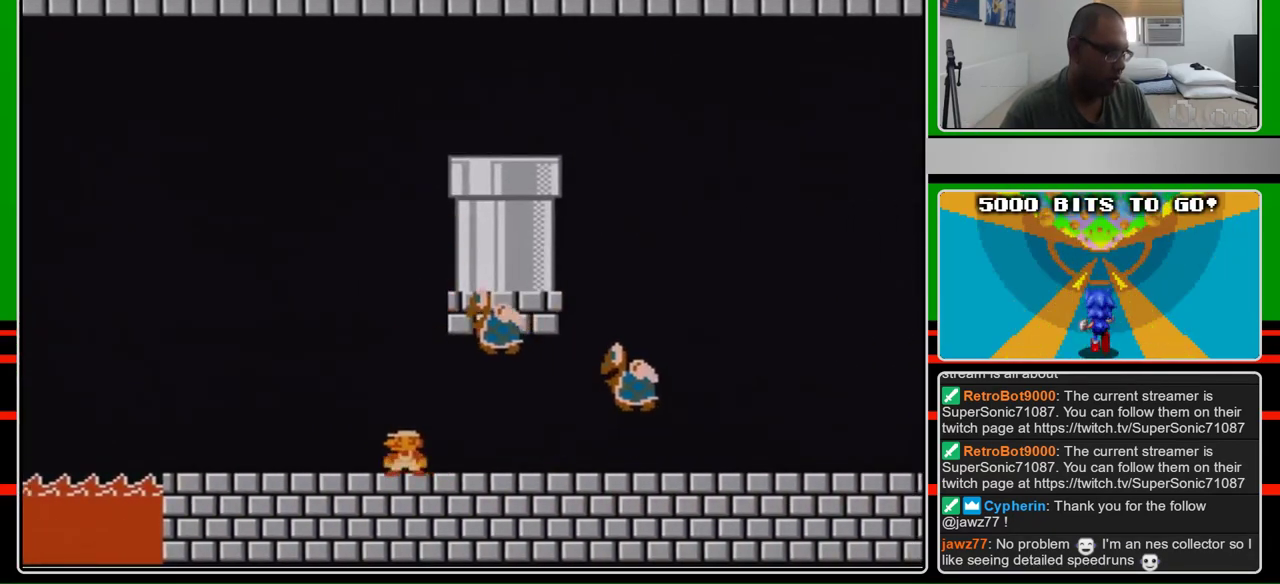
{"buttons": ["B", "DPAD_RIGHT"], "events": [[333, "DPAD_LEFT", "up"], [500, "DPAD_RIGHT", "down"]]}
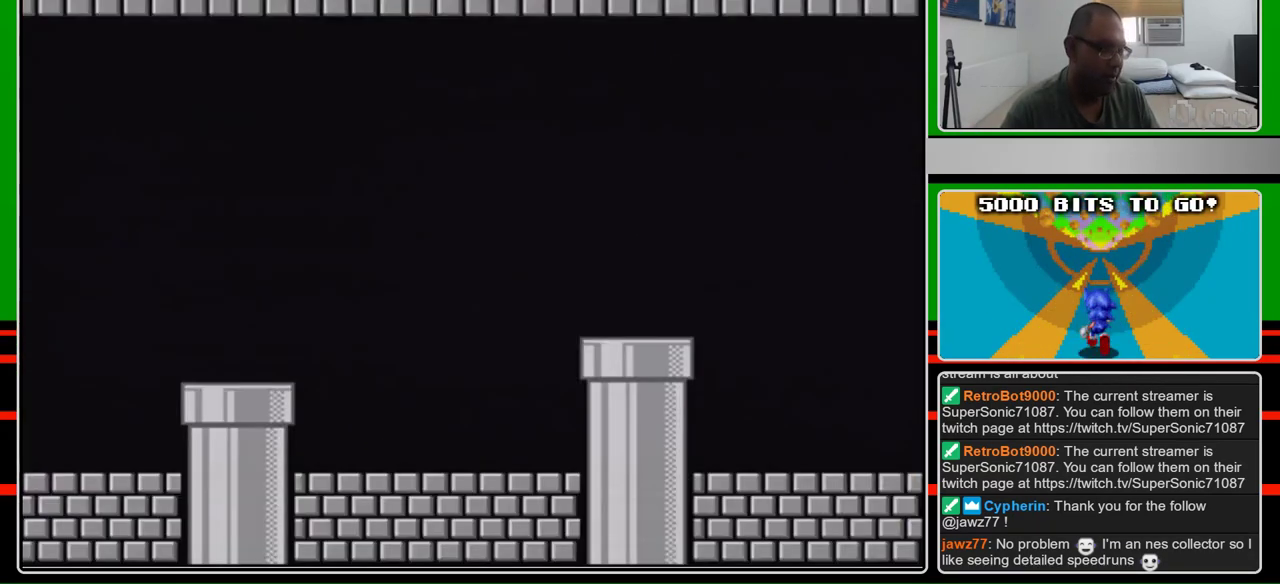
{"buttons": ["DPAD_RIGHT"], "events": [[167, "B", "up"]]}
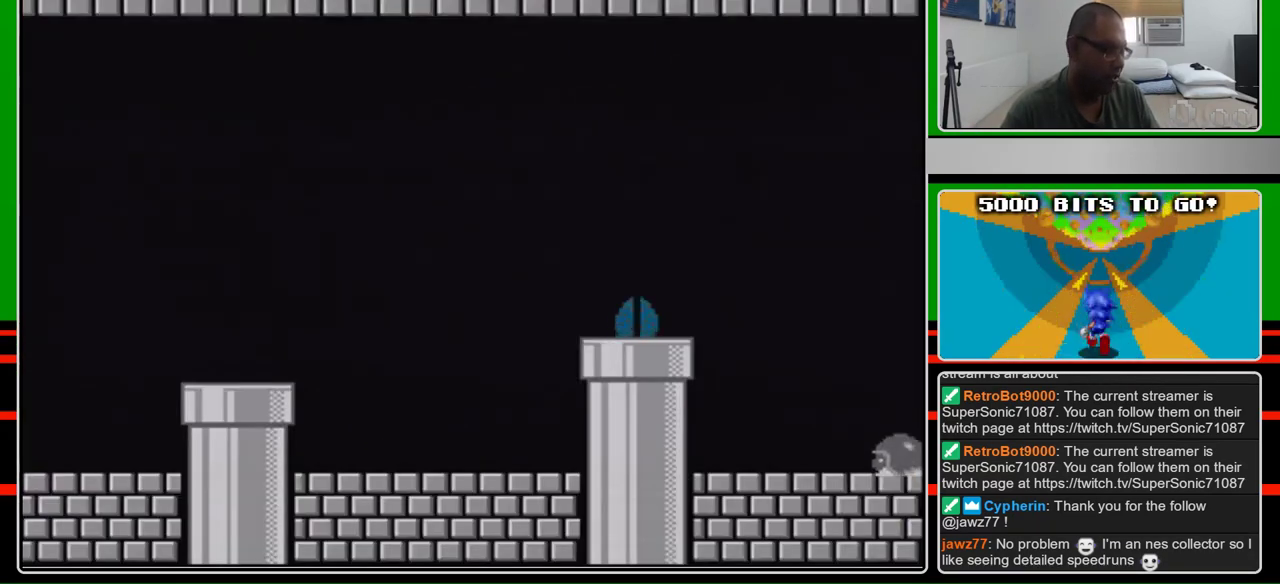
{"buttons": ["DPAD_RIGHT"], "events": []}
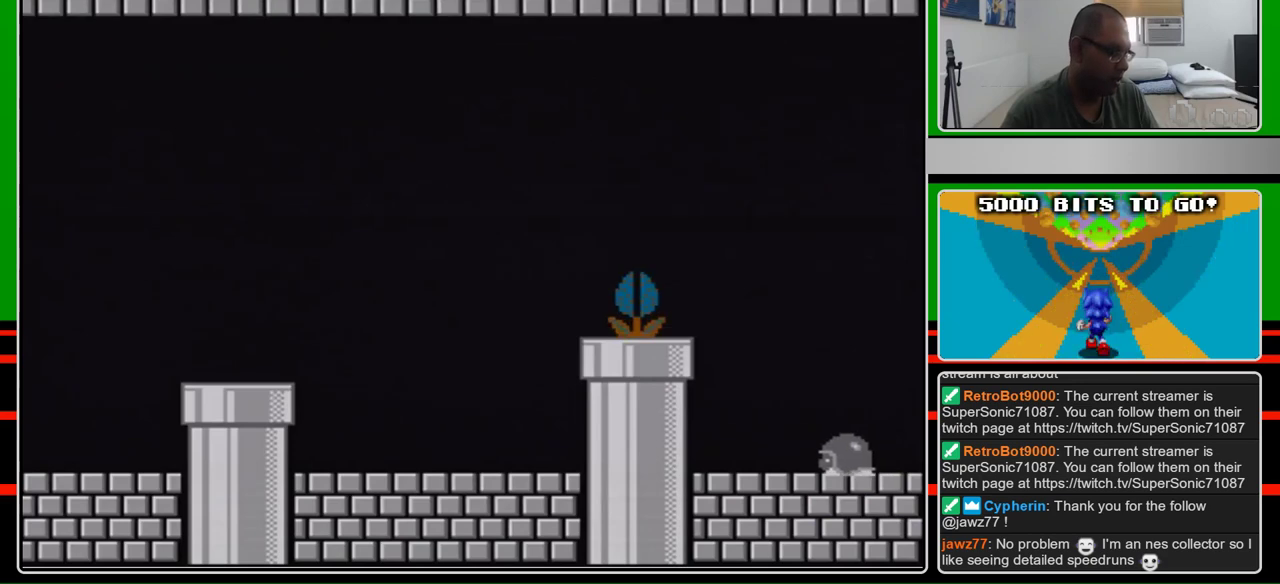
{"buttons": ["DPAD_RIGHT"], "events": []}
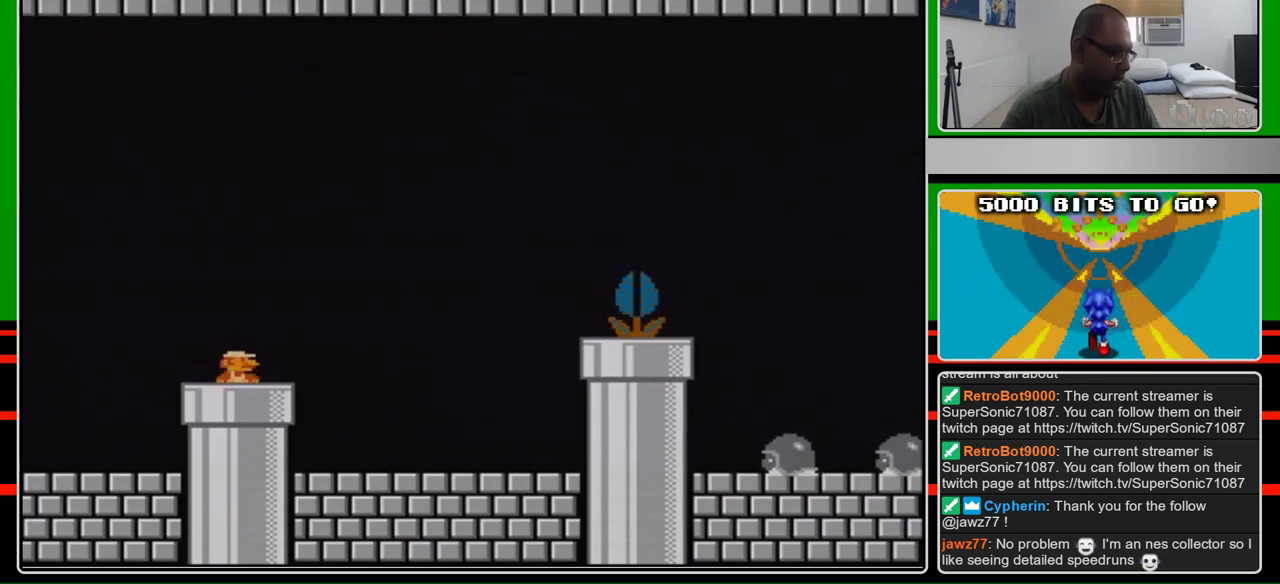
{"buttons": ["DPAD_RIGHT"], "events": []}
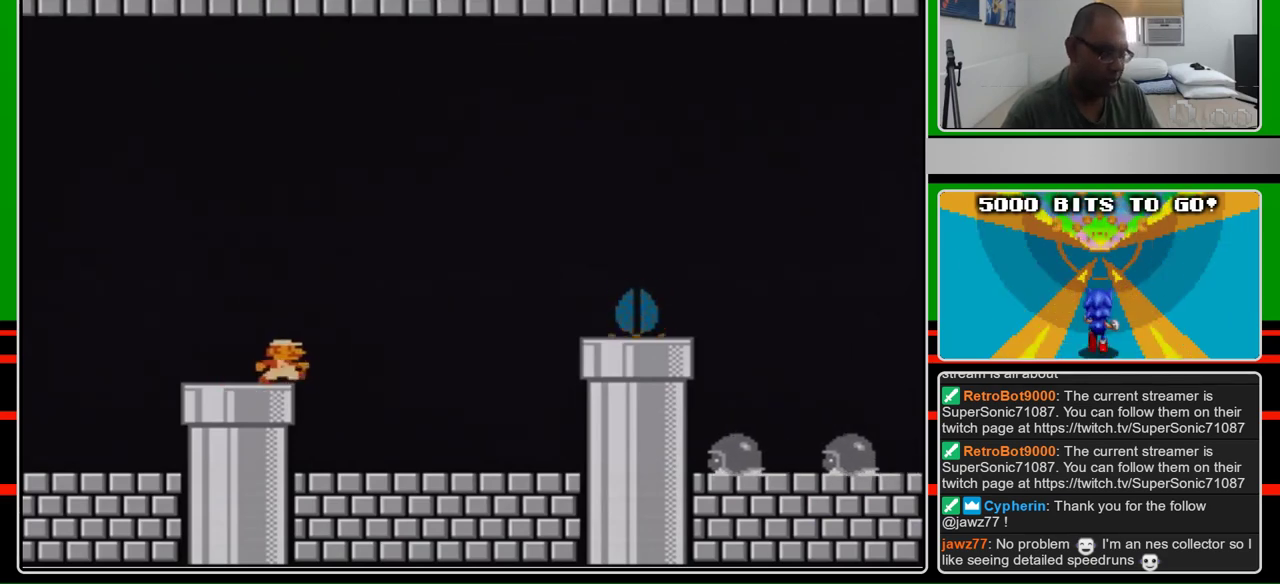
{"buttons": ["DPAD_RIGHT"], "events": []}
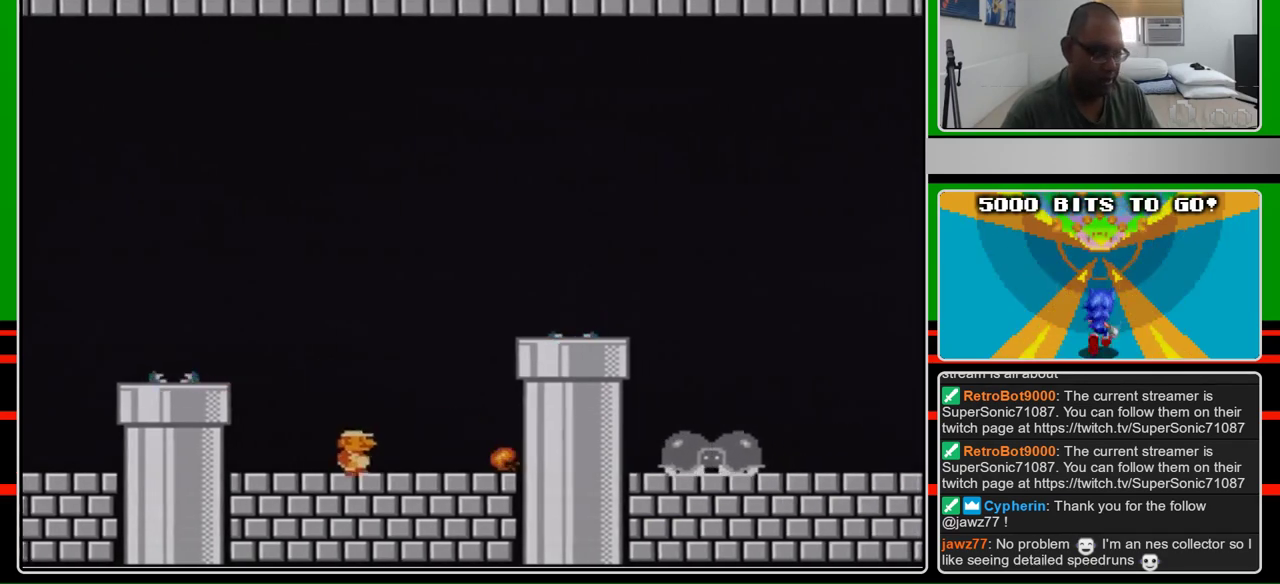
{"buttons": ["B", "DPAD_RIGHT"], "events": [[33, "B", "down"], [300, "A", "down"], [500, "A", "up"]]}
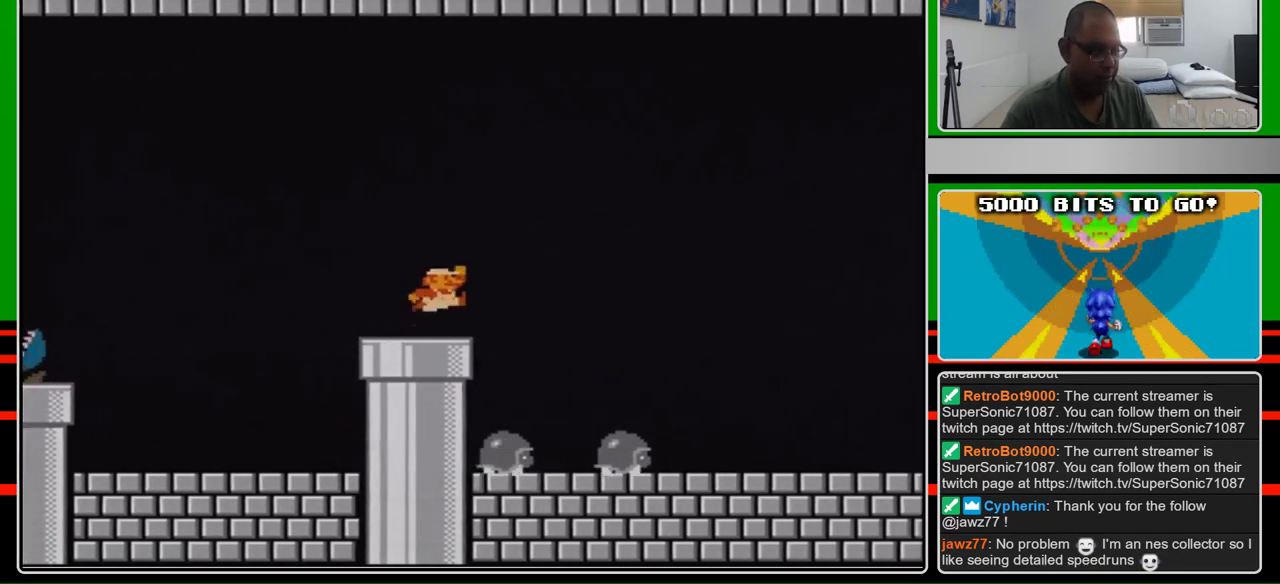
{"buttons": ["B", "DPAD_RIGHT"], "events": [[200, "A", "down"], [300, "A", "up"]]}
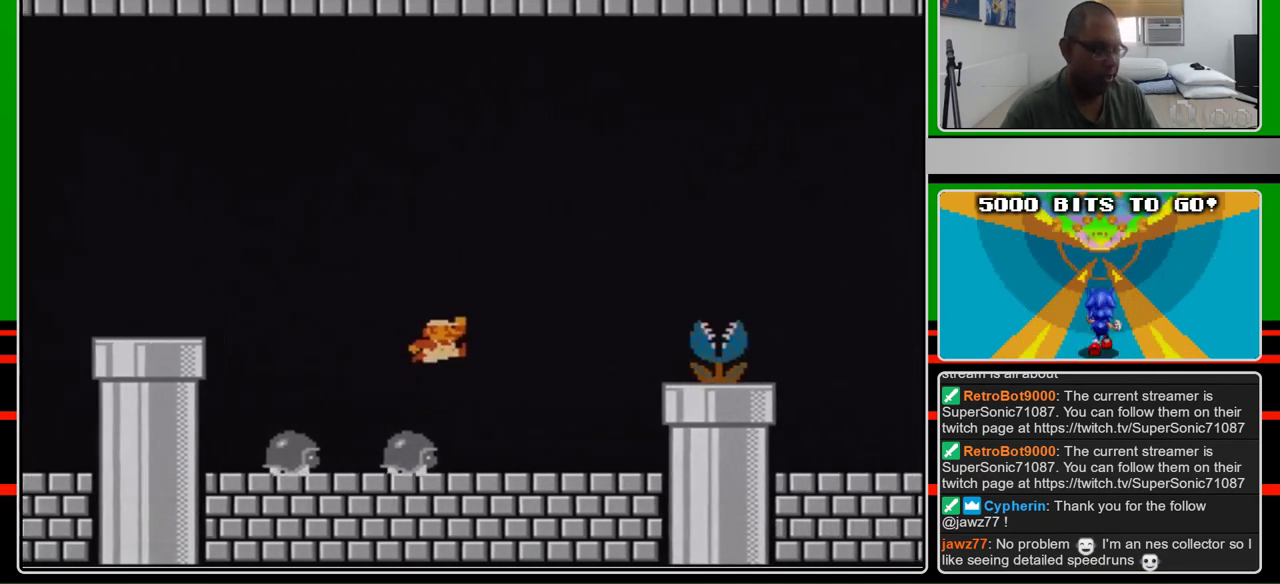
{"buttons": ["A", "B", "DPAD_RIGHT"], "events": [[433, "A", "down"]]}
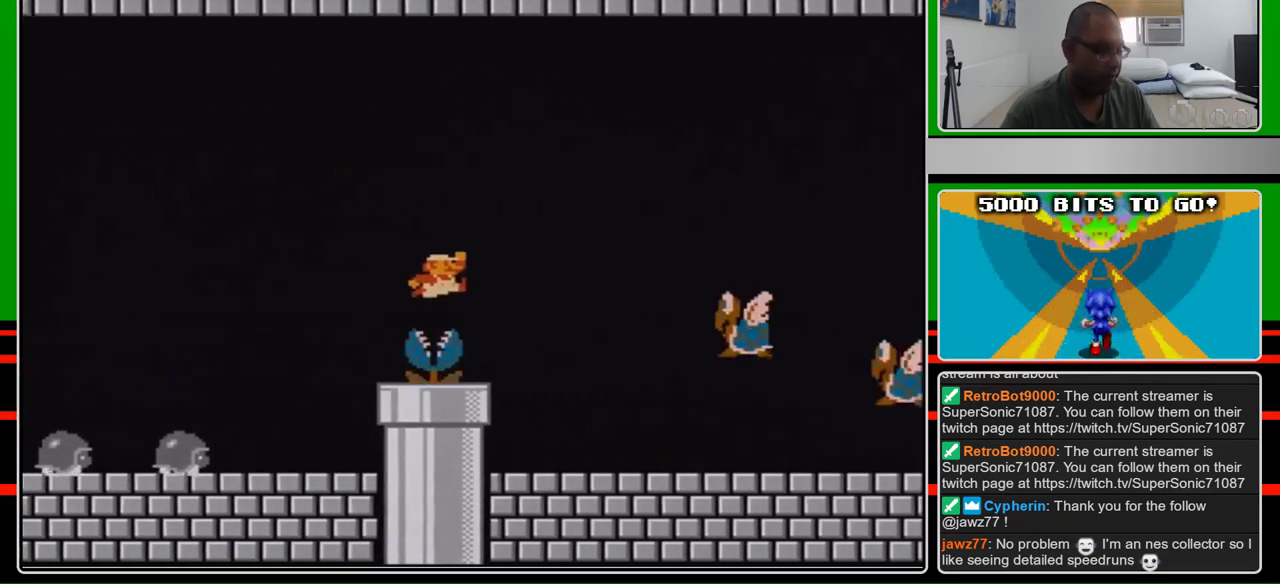
{"buttons": ["B", "DPAD_RIGHT"], "events": [[167, "A", "up"]]}
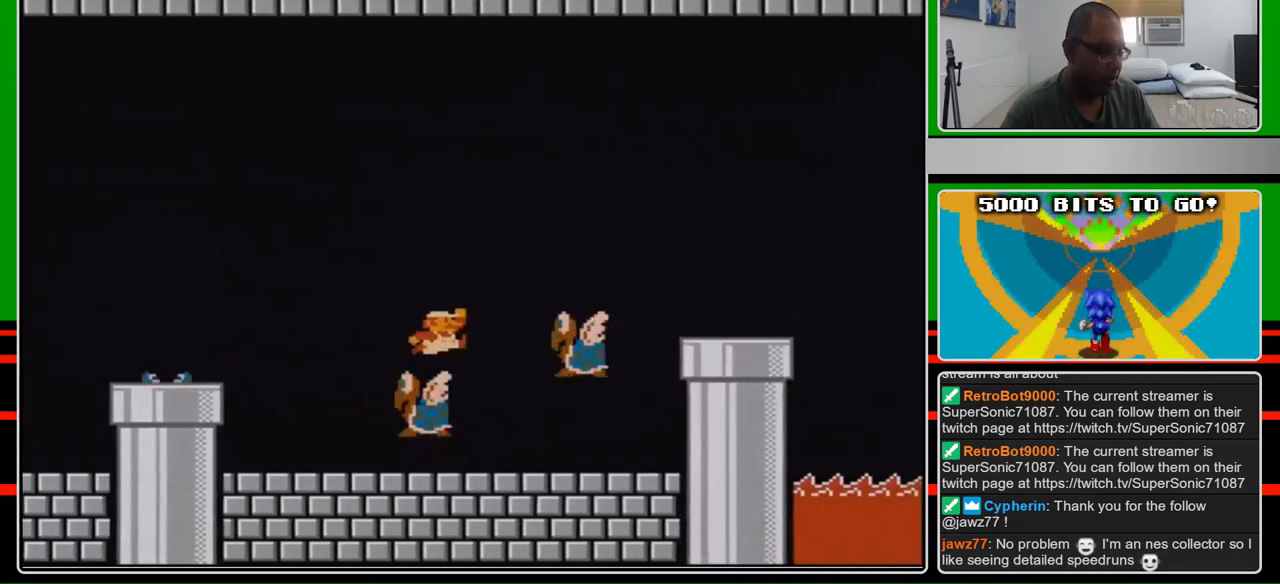
{"buttons": ["A", "B", "DPAD_RIGHT"], "events": [[100, "A", "down"]]}
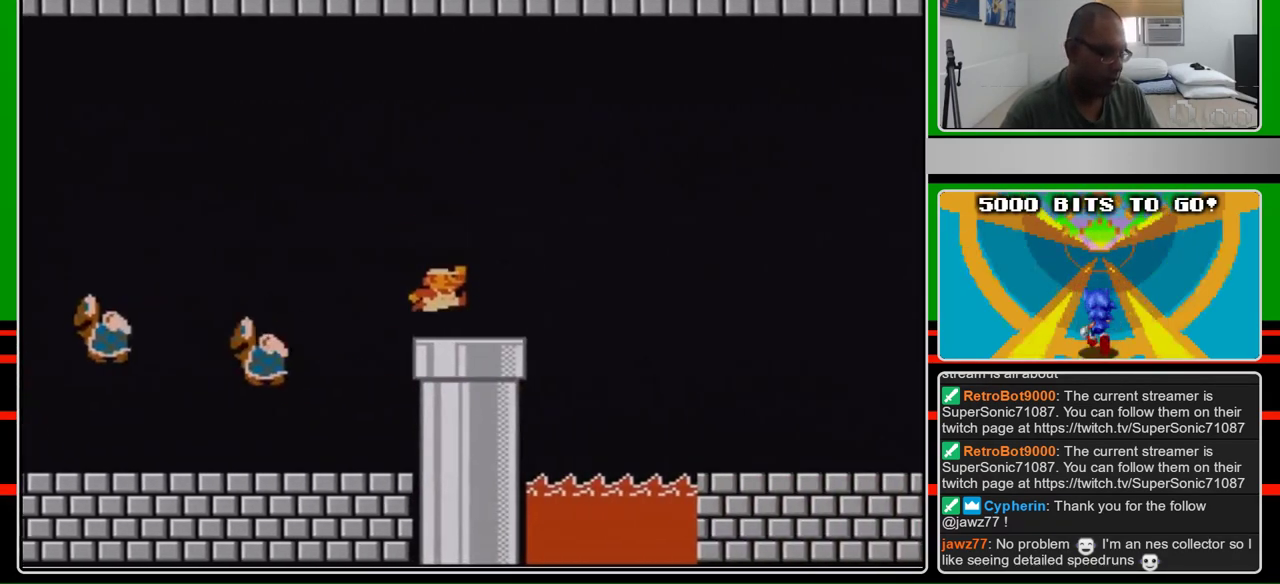
{"buttons": ["B", "DPAD_RIGHT"], "events": [[100, "A", "up"]]}
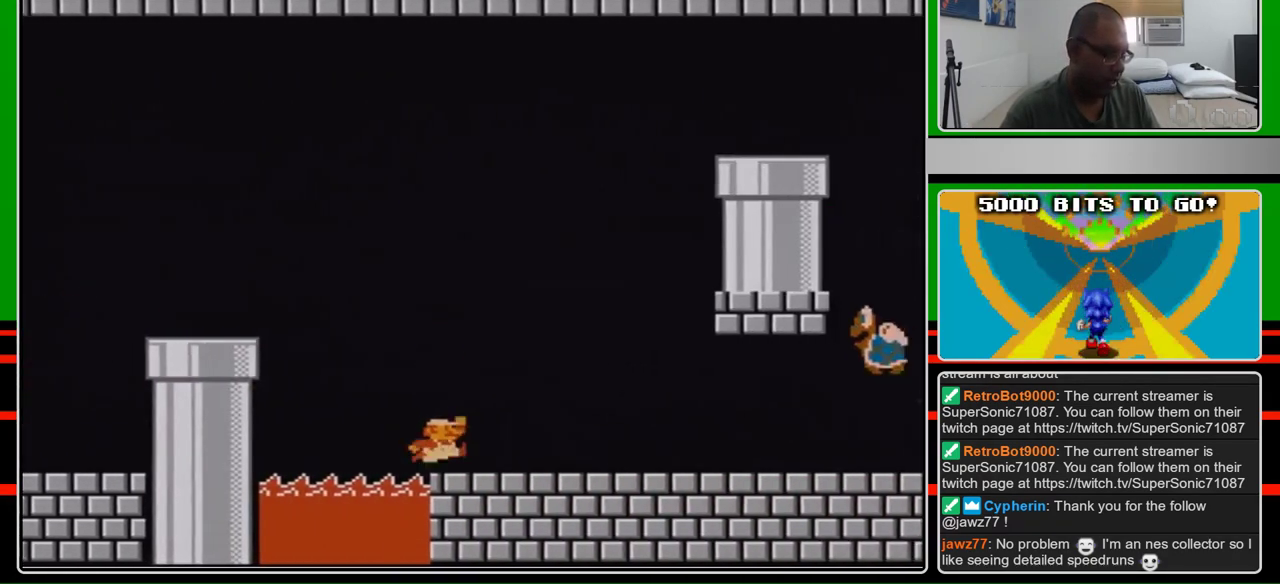
{"buttons": ["A", "B", "DPAD_RIGHT"], "events": [[233, "A", "down"]]}
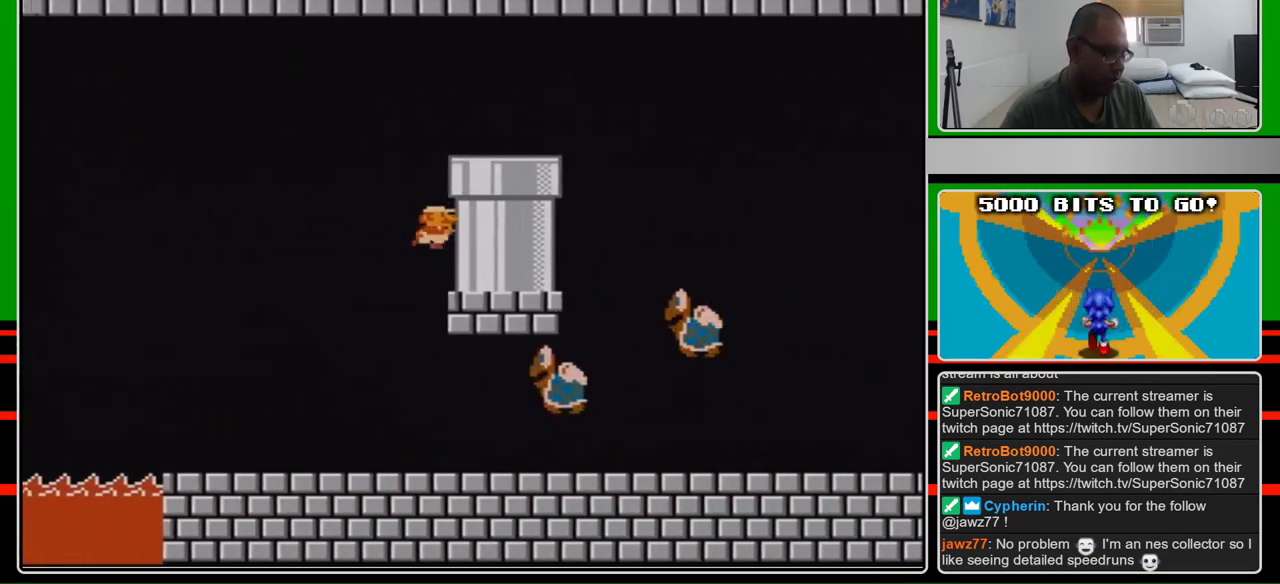
{"buttons": ["B", "DPAD_RIGHT"], "events": [[167, "A", "up"], [267, "A", "down"], [433, "A", "up"]]}
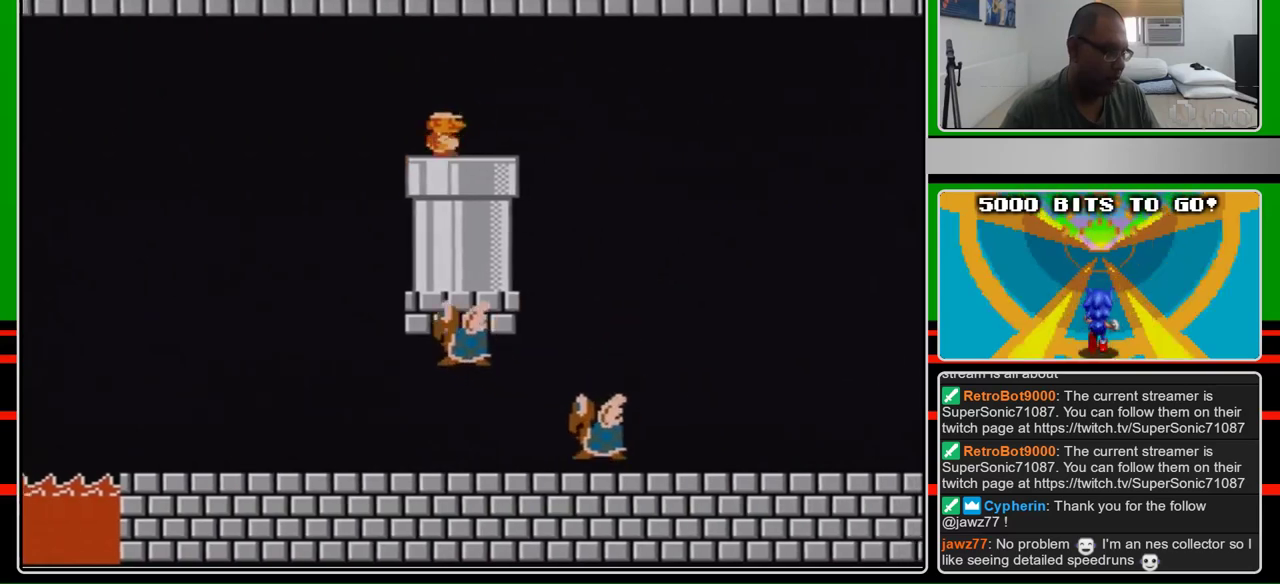
{"buttons": [], "events": [[167, "DPAD_DOWN", "down"], [200, "DPAD_RIGHT", "up"], [300, "DPAD_DOWN", "up"], [467, "B", "up"]]}
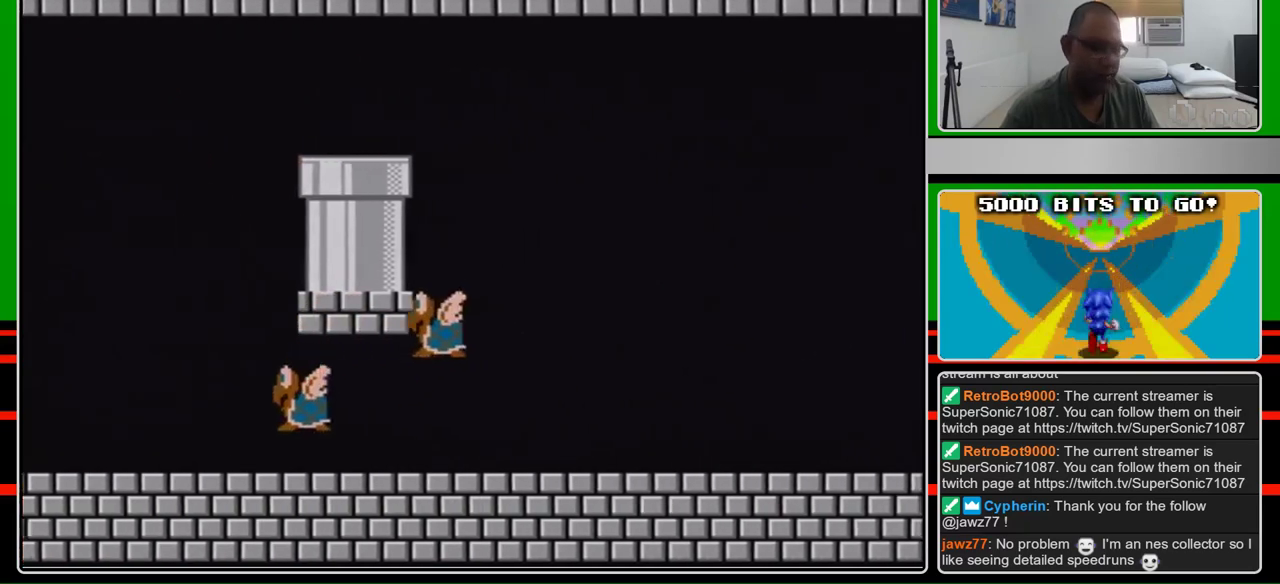
{"buttons": [], "events": []}
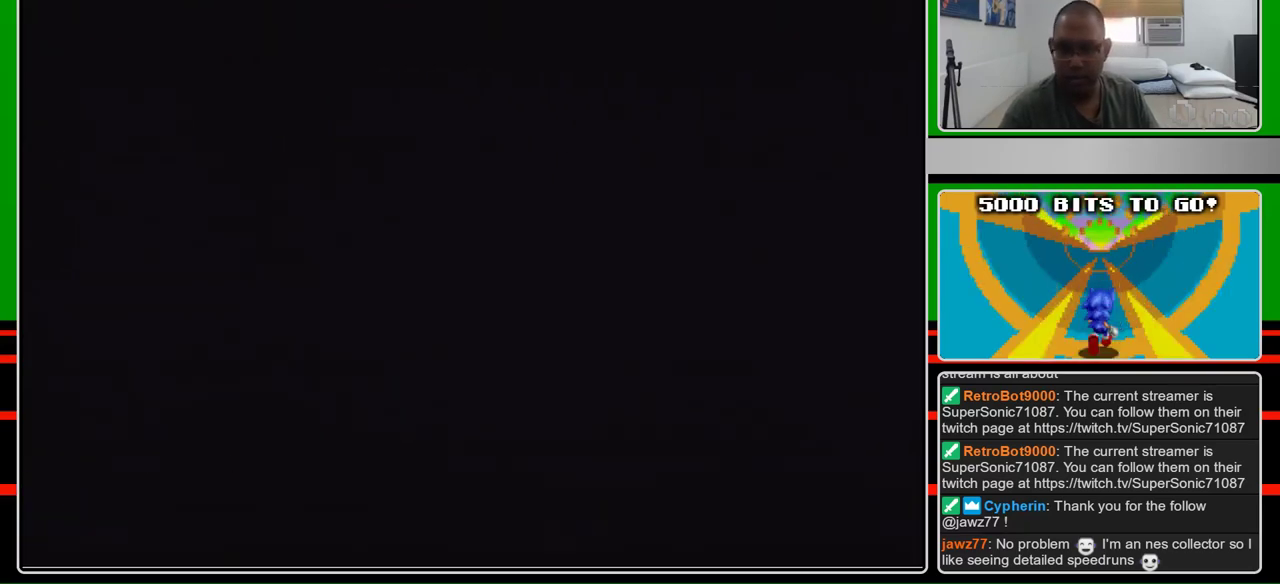
{"buttons": ["B"], "events": [[467, "B", "down"]]}
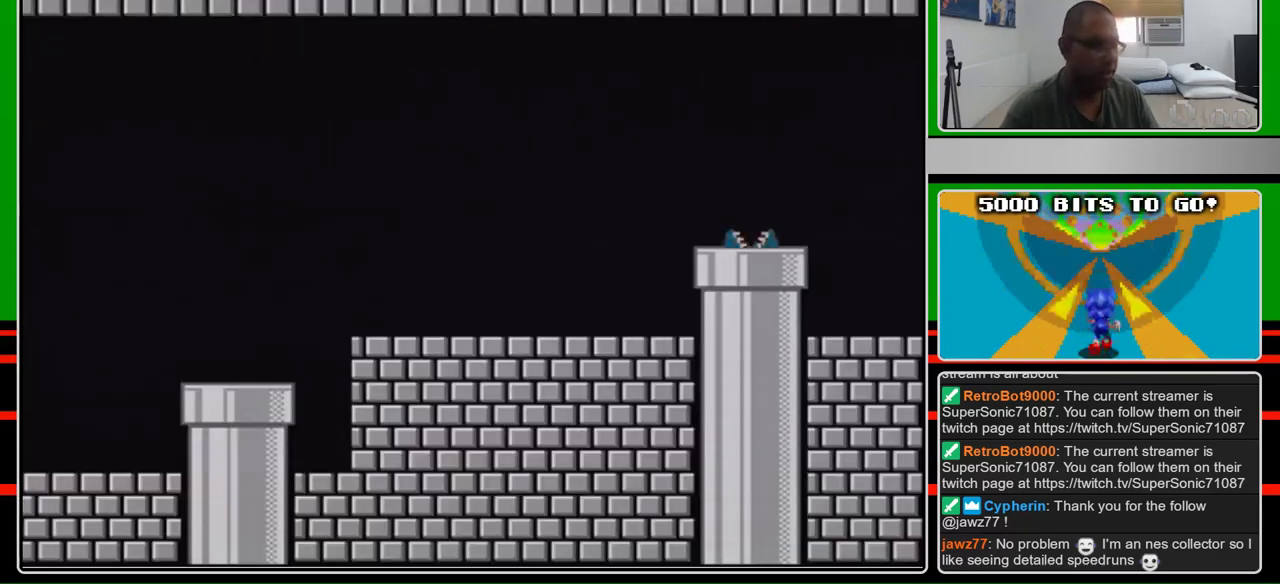
{"buttons": ["B"], "events": []}
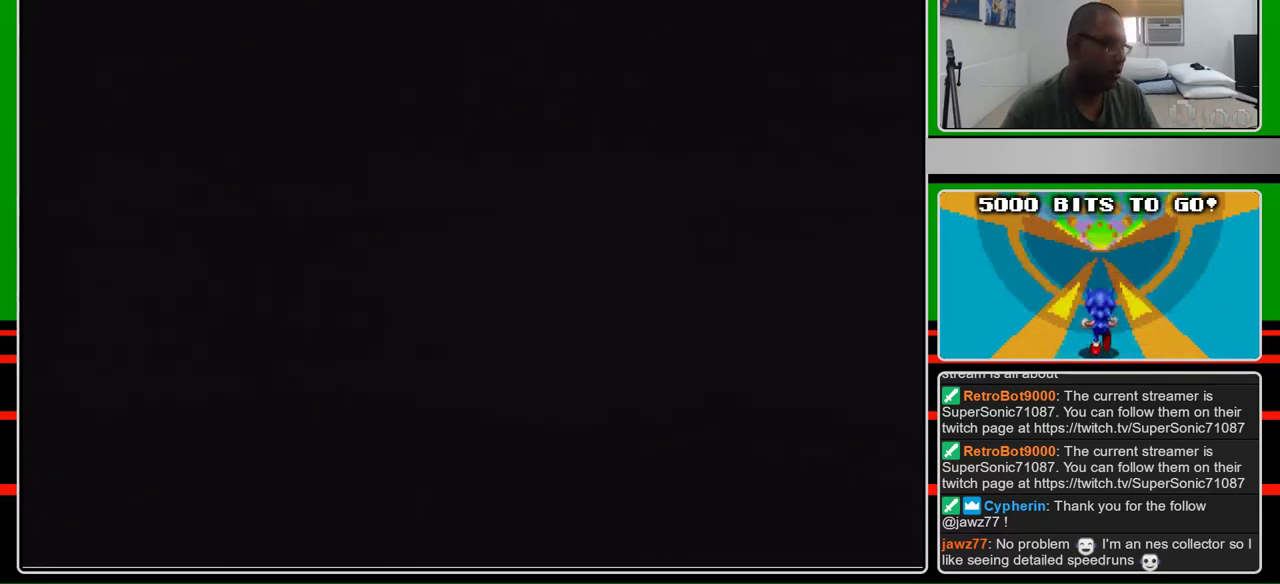
{"buttons": ["B", "DPAD_RIGHT"], "events": [[100, "SELECT", "down"], [167, "SELECT", "up"], [200, "DPAD_RIGHT", "down"]]}
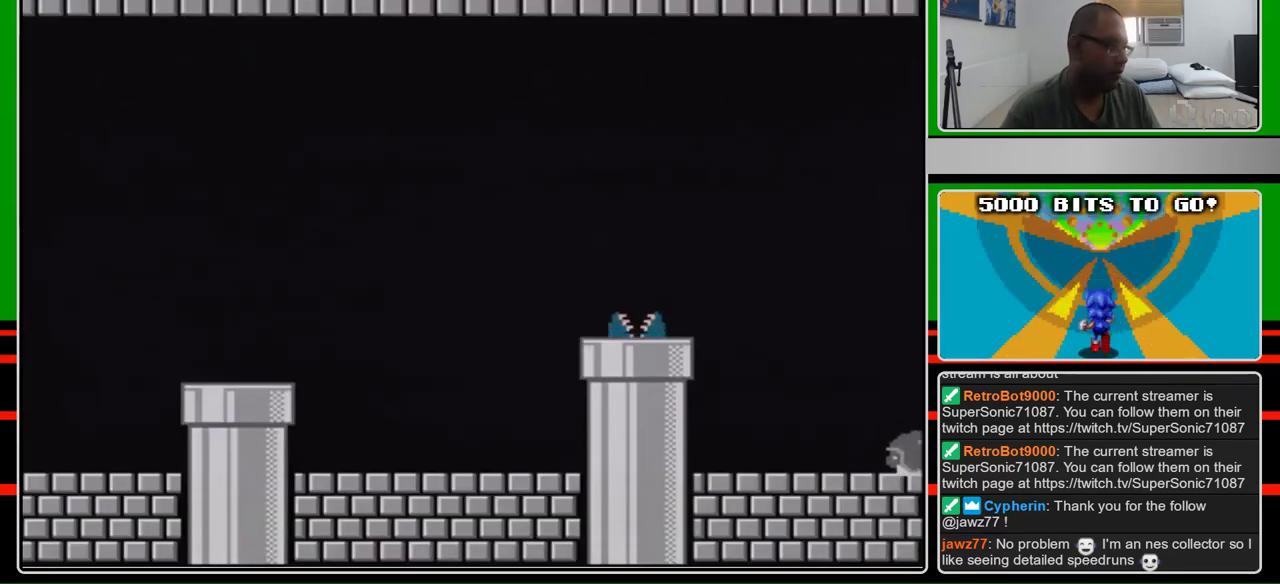
{"buttons": ["B", "DPAD_RIGHT"], "events": []}
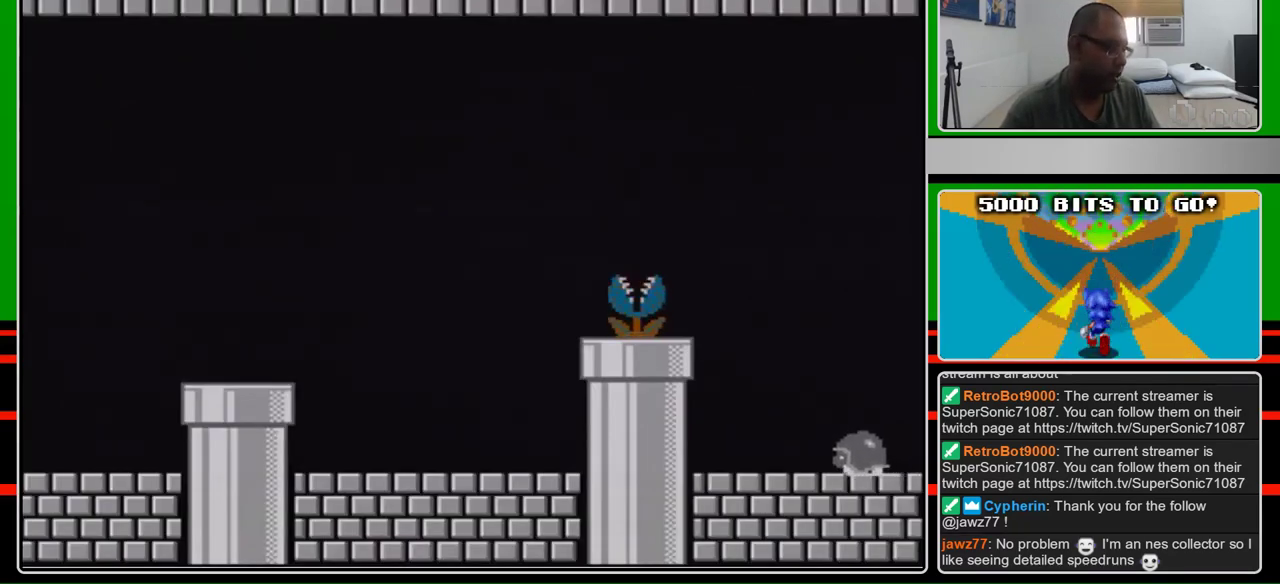
{"buttons": ["B", "DPAD_RIGHT"], "events": []}
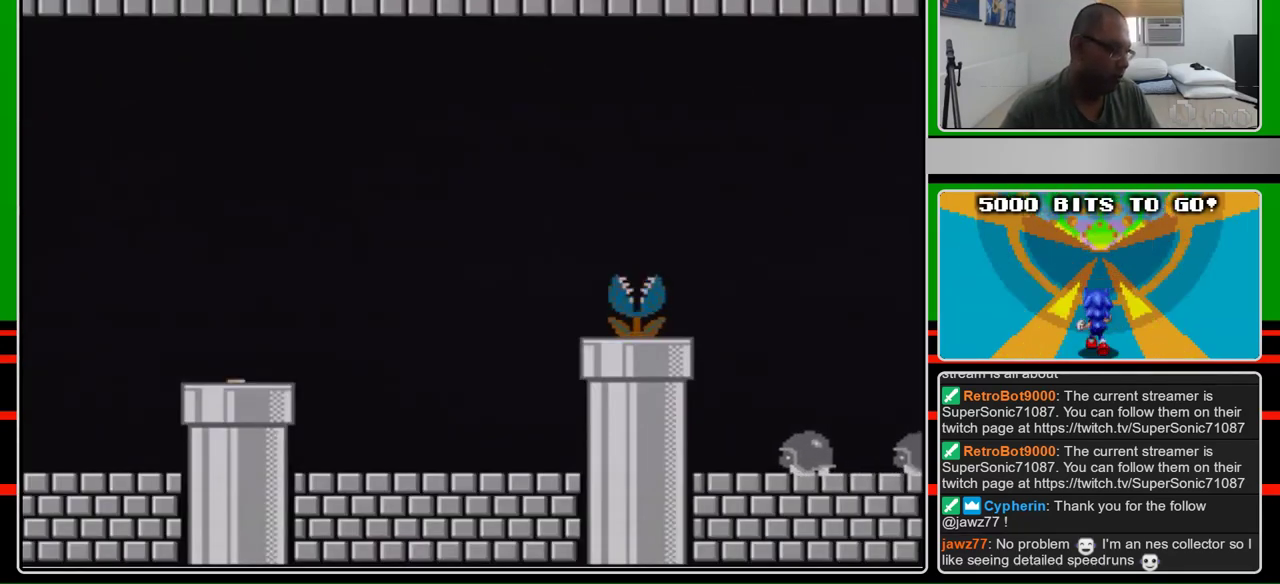
{"buttons": ["B", "DPAD_RIGHT"], "events": []}
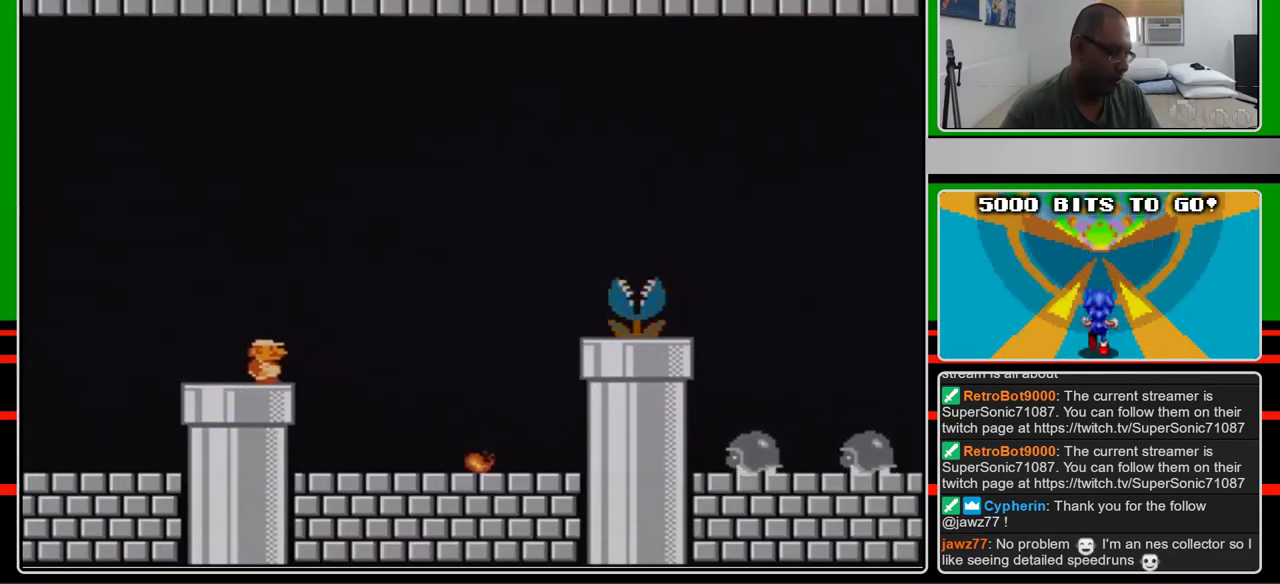
{"buttons": ["B", "DPAD_RIGHT"], "events": []}
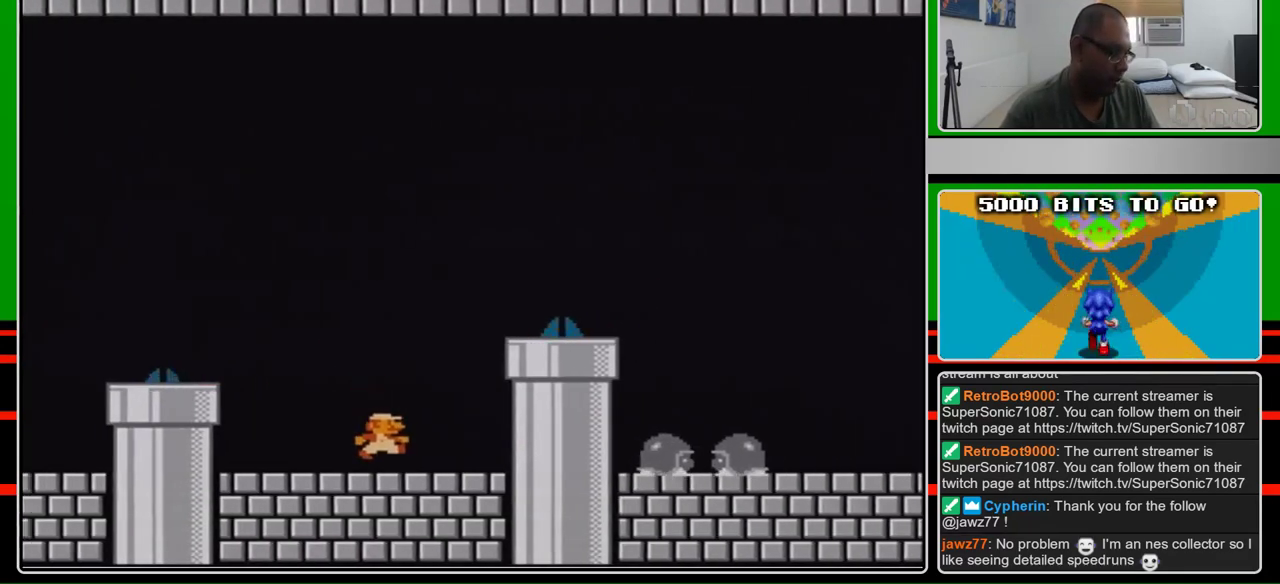
{"buttons": ["A", "B", "DPAD_RIGHT"], "events": [[300, "A", "down"]]}